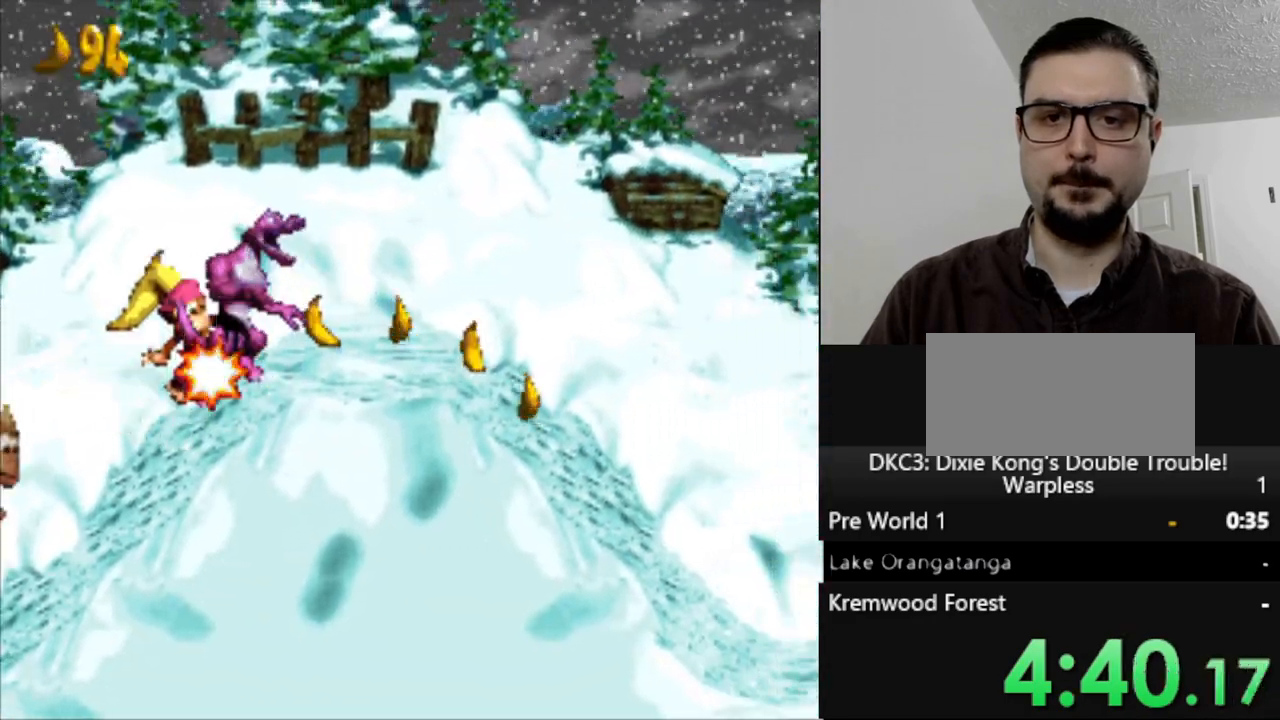
Gameplay with a controller (Nintendo layout); each line is a JSON object with the inputs held at the frame after it. "events" lists button and stick changes between this image and that frame as [ms after this image, input, new state], when the widget could be followed in between. Not read: L3 R3.
{"buttons": ["Y", "DPAD_RIGHT"], "events": [[50, "Y", "down"], [267, "Y", "up"], [367, "Y", "down"]]}
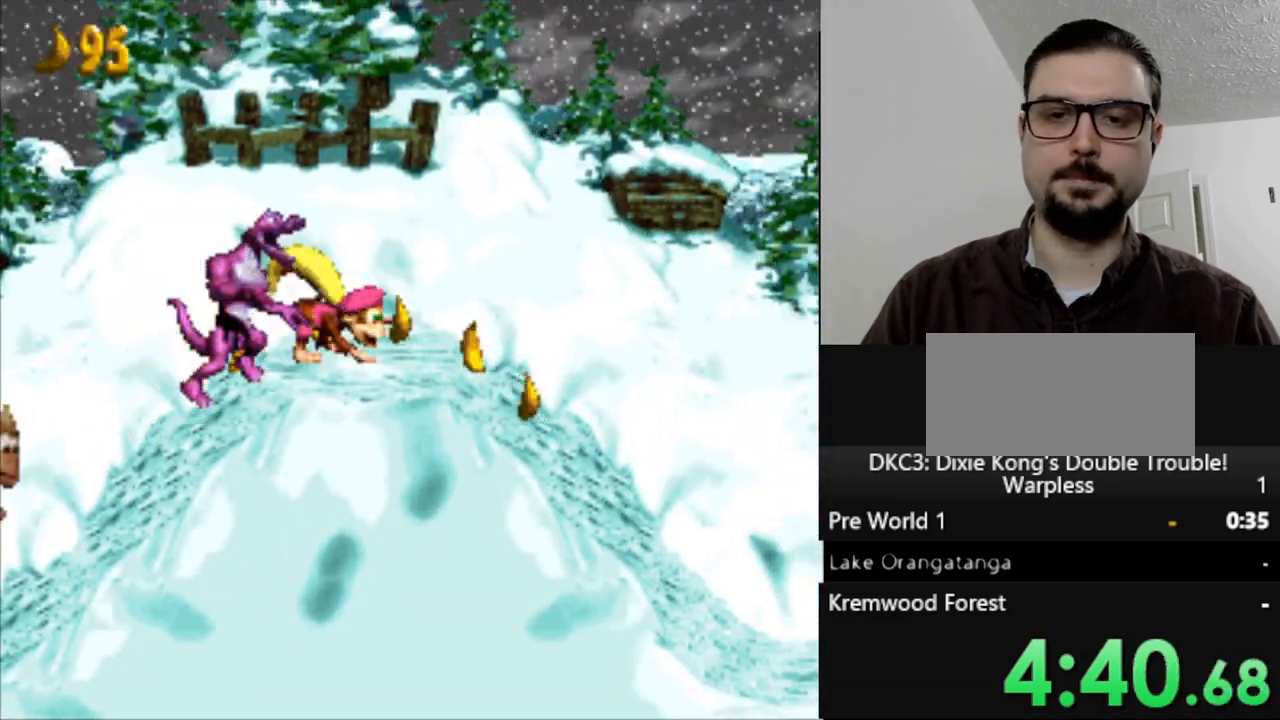
{"buttons": ["Y", "DPAD_RIGHT"], "events": [[133, "B", "down"], [317, "B", "up"]]}
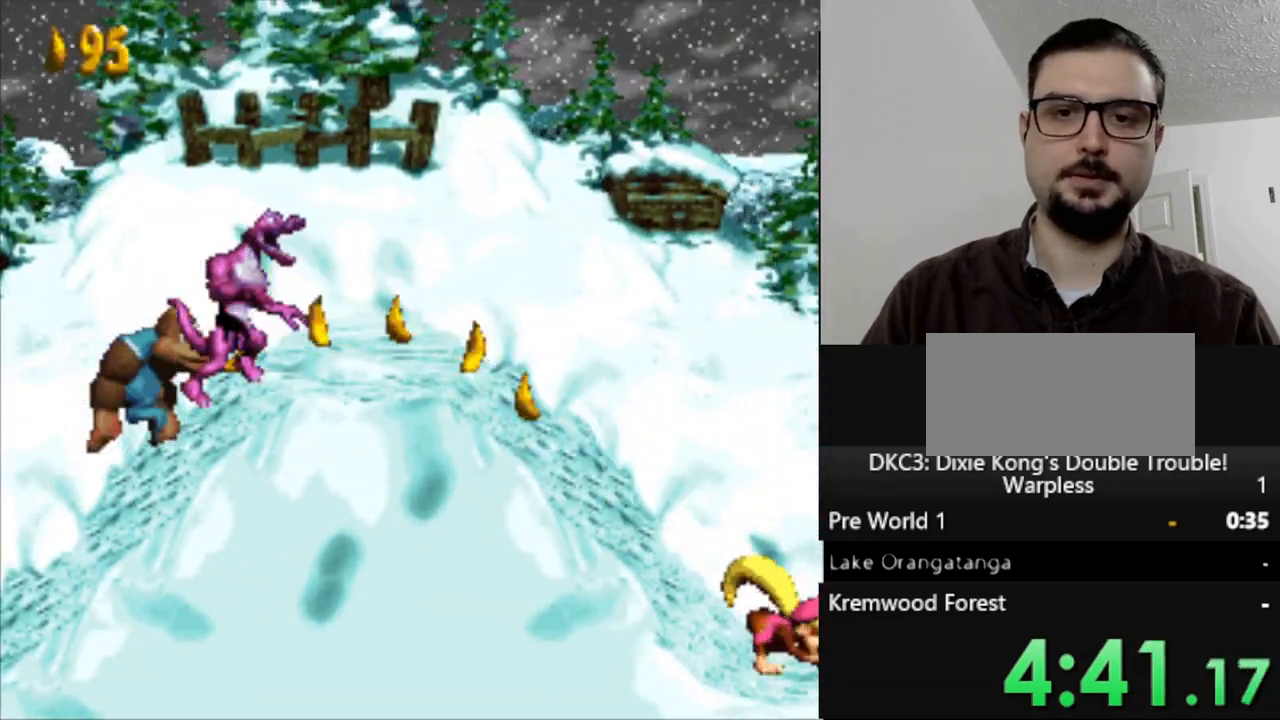
{"buttons": ["Y", "DPAD_RIGHT"], "events": [[83, "B", "down"], [183, "B", "up"], [217, "Y", "up"], [233, "Y", "down"]]}
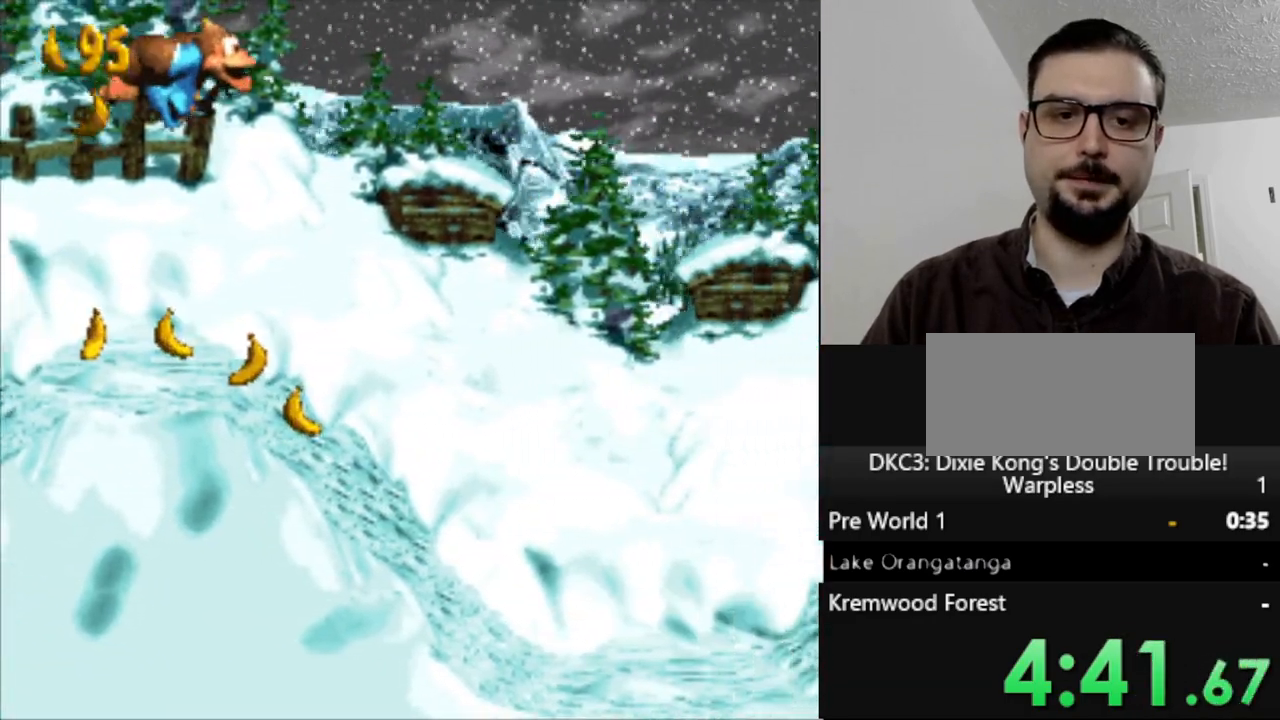
{"buttons": ["Y", "DPAD_RIGHT"], "events": []}
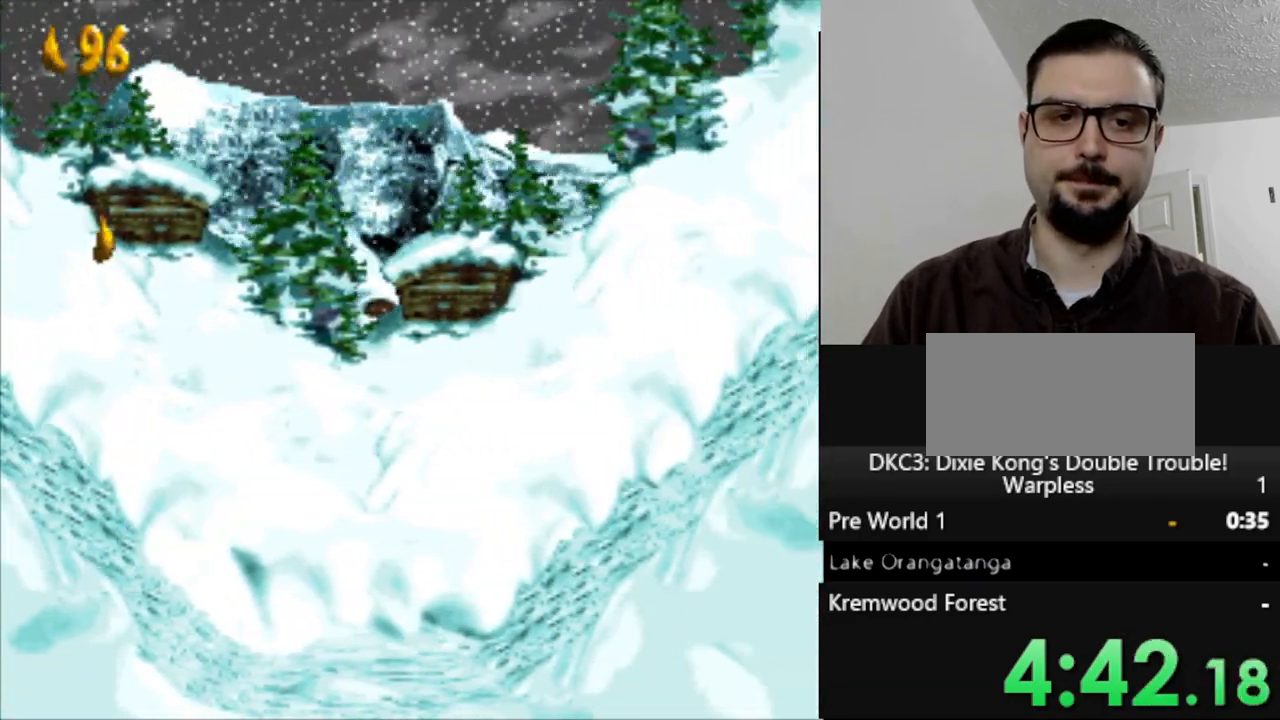
{"buttons": ["Y", "DPAD_RIGHT"], "events": []}
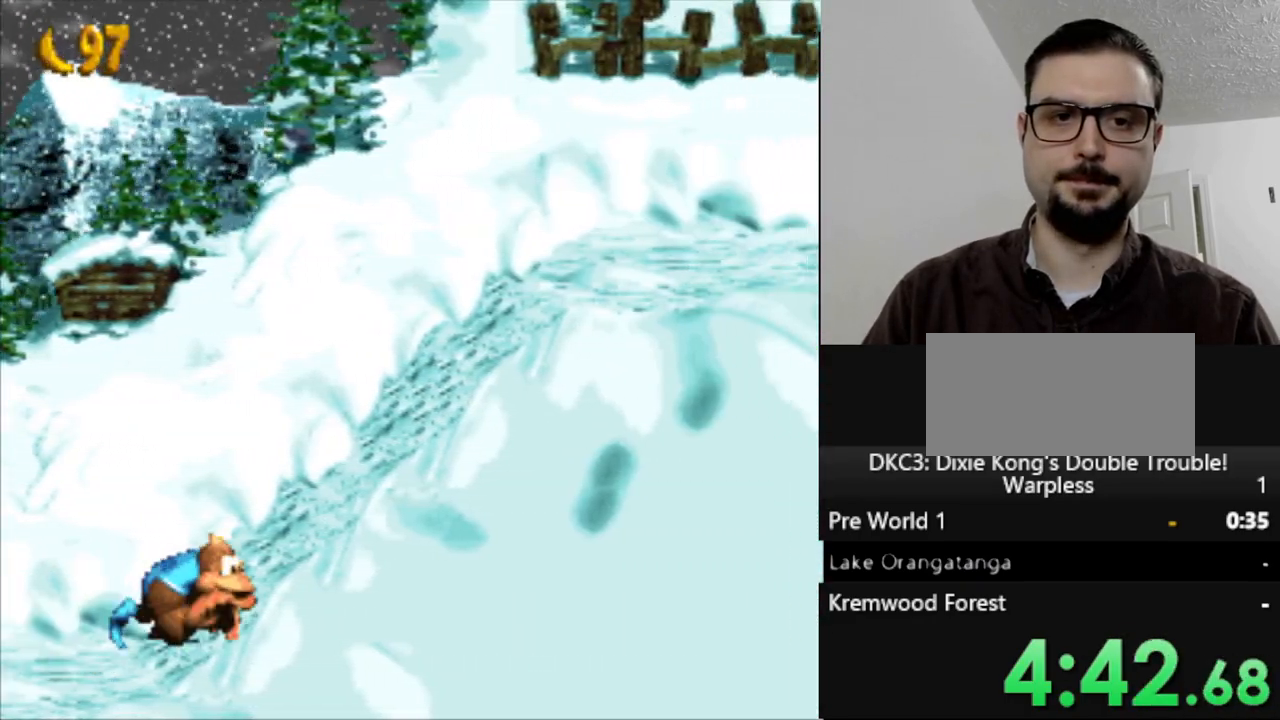
{"buttons": ["Y", "DPAD_RIGHT"], "events": [[150, "B", "down"], [450, "B", "up"]]}
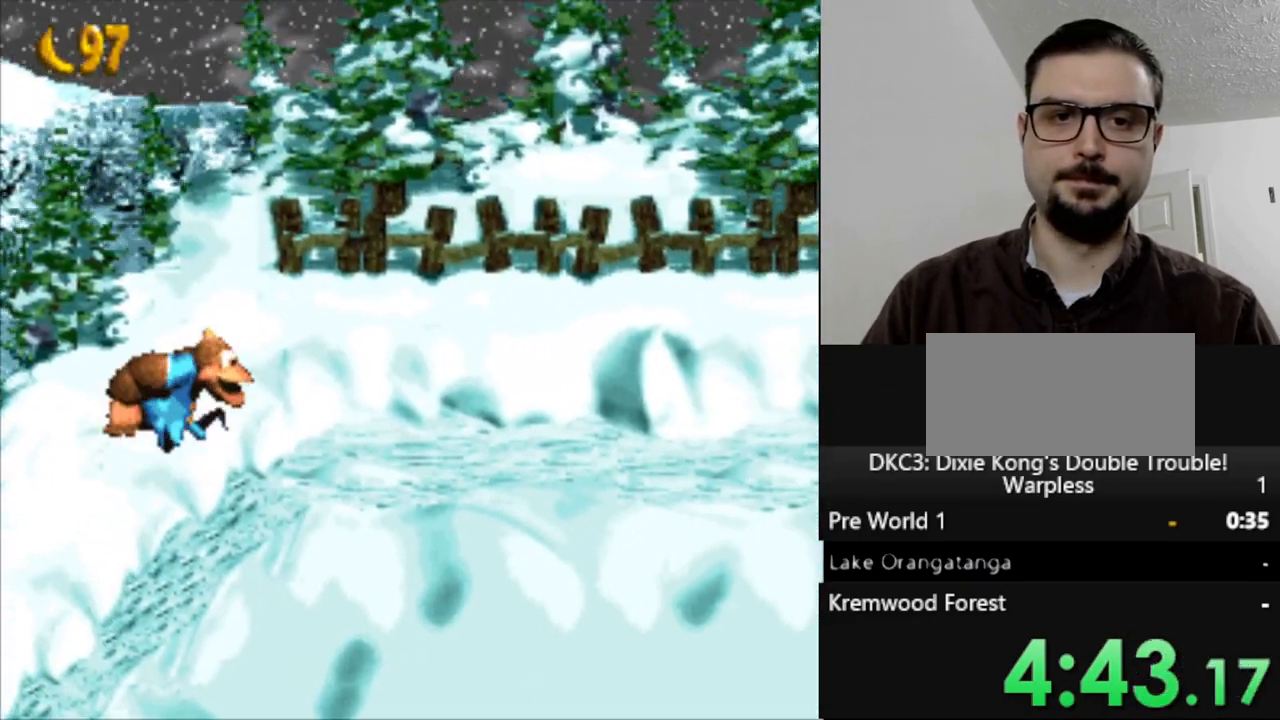
{"buttons": ["Y", "DPAD_RIGHT"], "events": []}
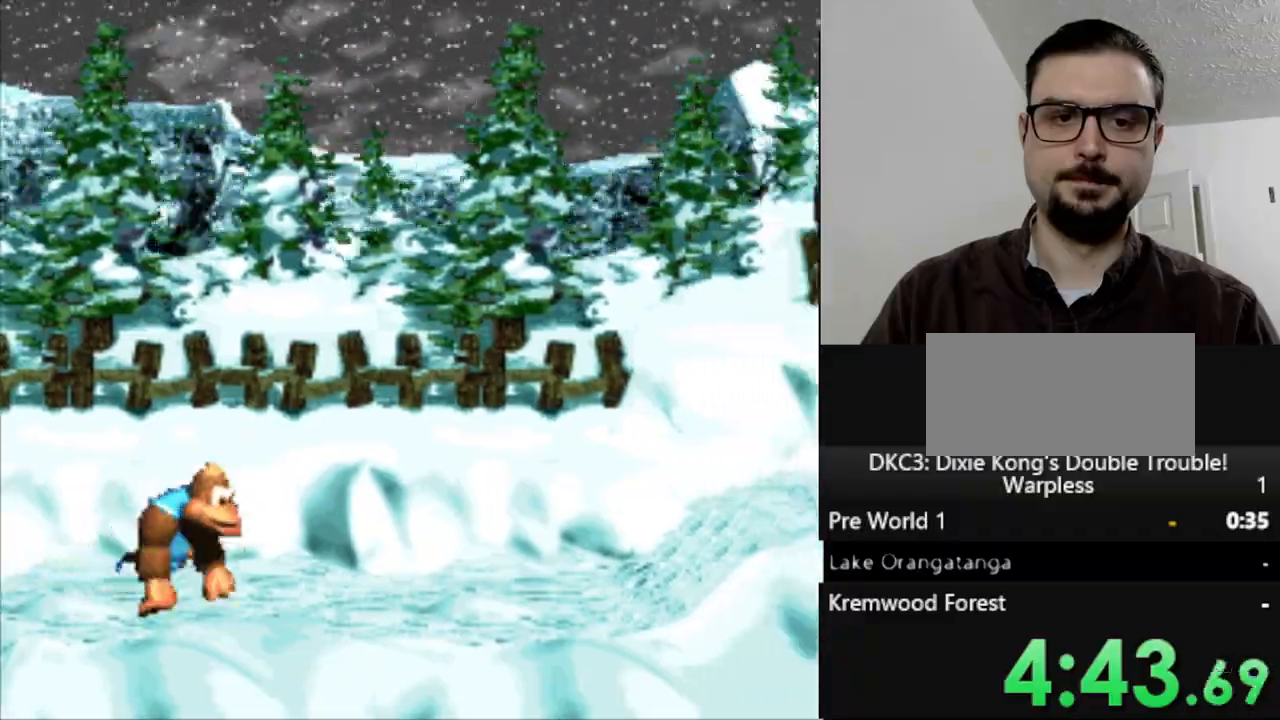
{"buttons": ["Y", "DPAD_RIGHT"], "events": []}
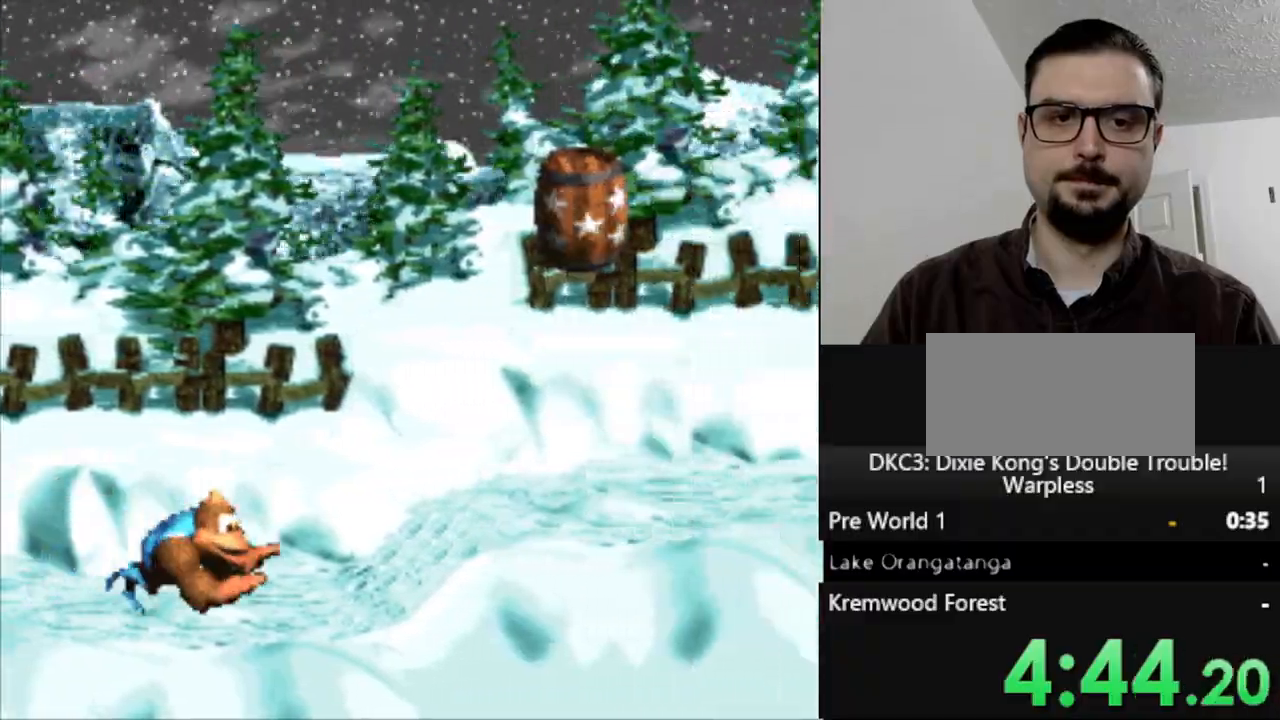
{"buttons": ["B", "Y", "DPAD_RIGHT"], "events": [[200, "B", "down"]]}
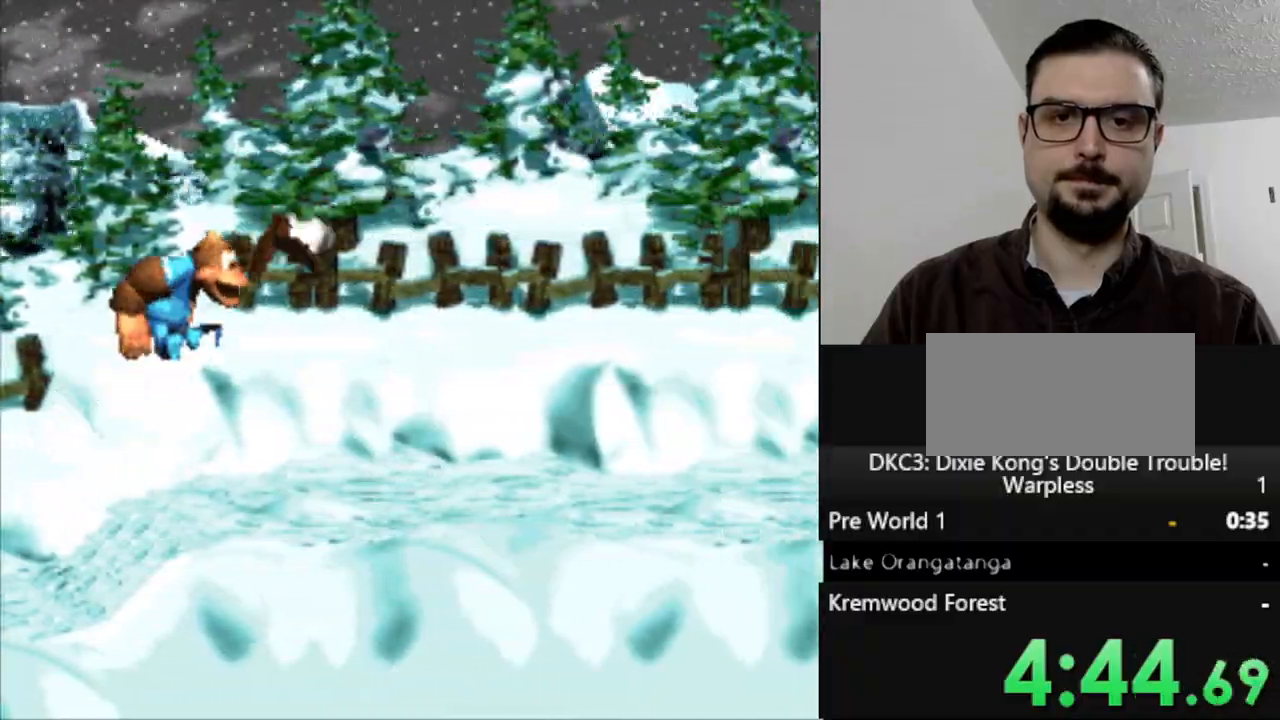
{"buttons": ["Y", "DPAD_RIGHT"], "events": [[83, "B", "up"]]}
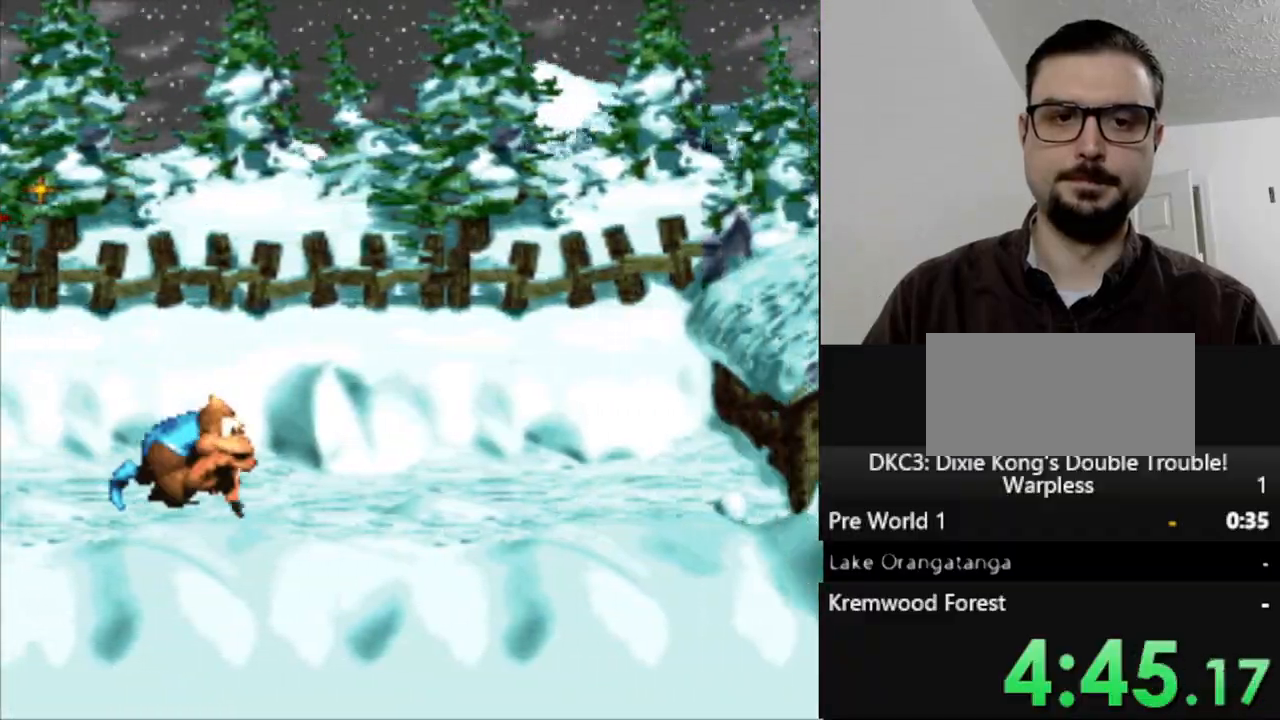
{"buttons": ["Y", "DPAD_RIGHT"], "events": []}
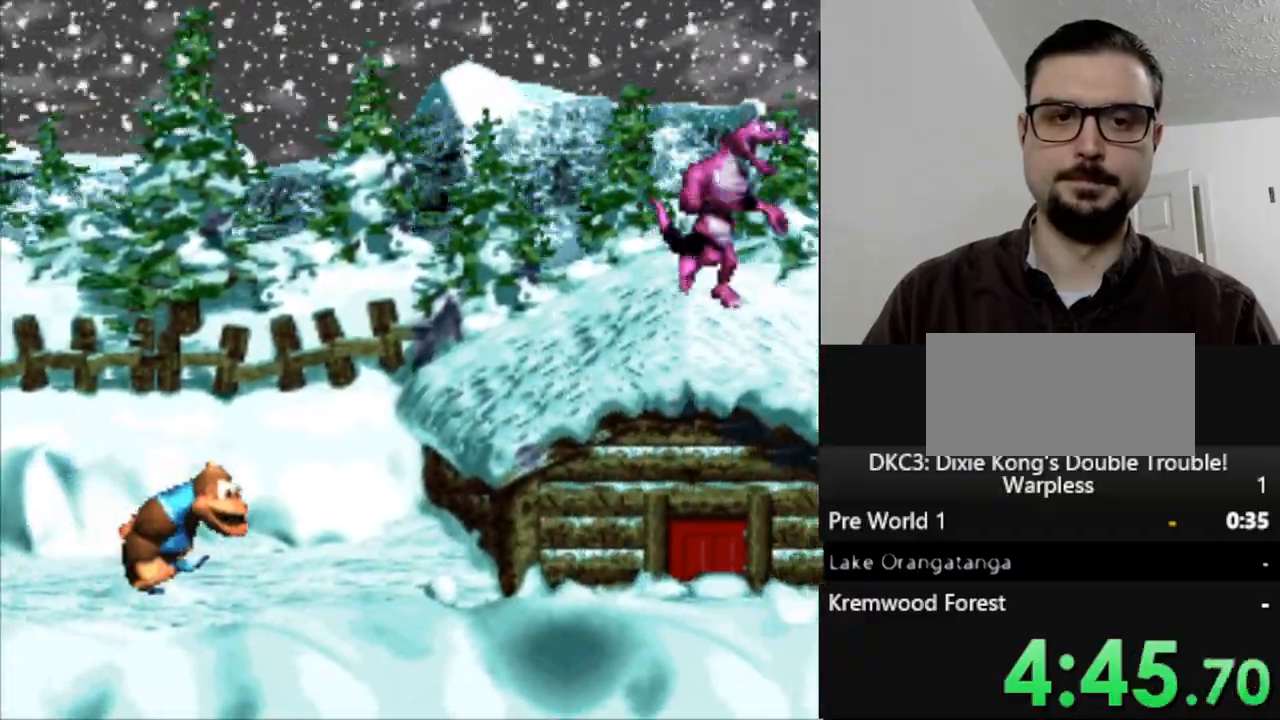
{"buttons": ["Y"], "events": [[183, "B", "down"], [333, "B", "up"], [467, "DPAD_RIGHT", "up"]]}
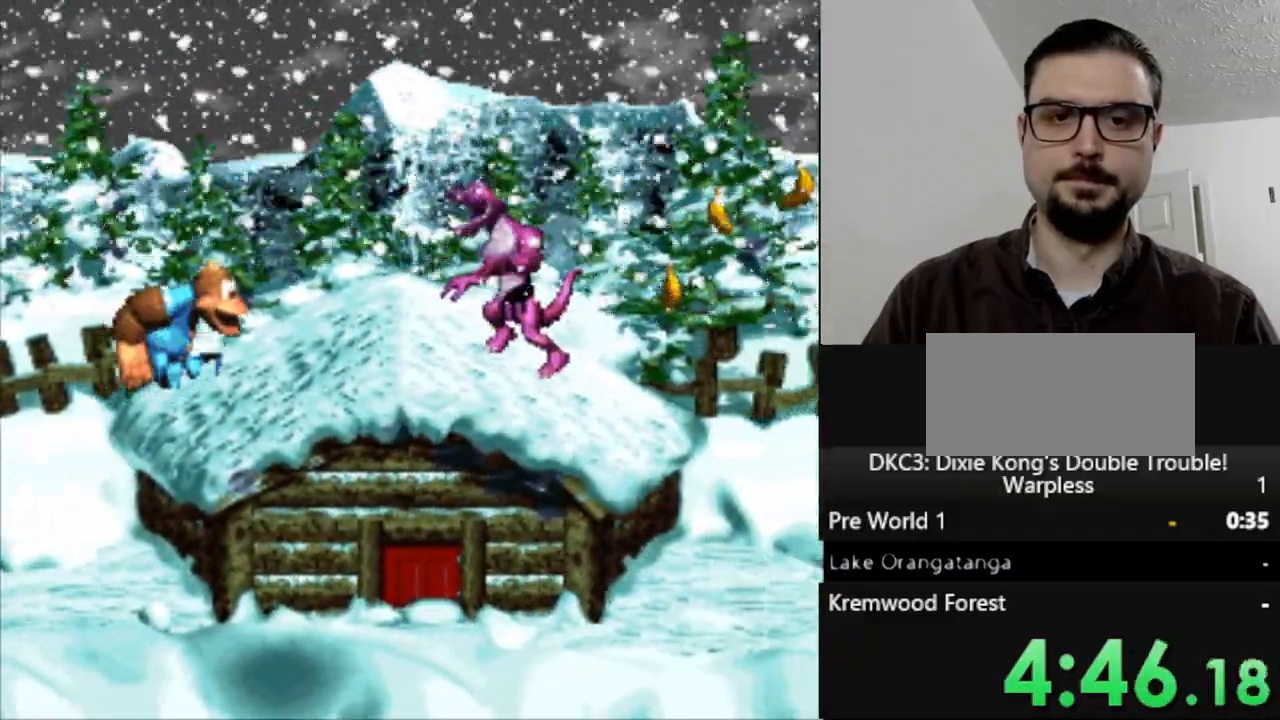
{"buttons": ["Y", "DPAD_RIGHT"], "events": [[67, "DPAD_RIGHT", "down"], [133, "Y", "up"], [500, "Y", "down"]]}
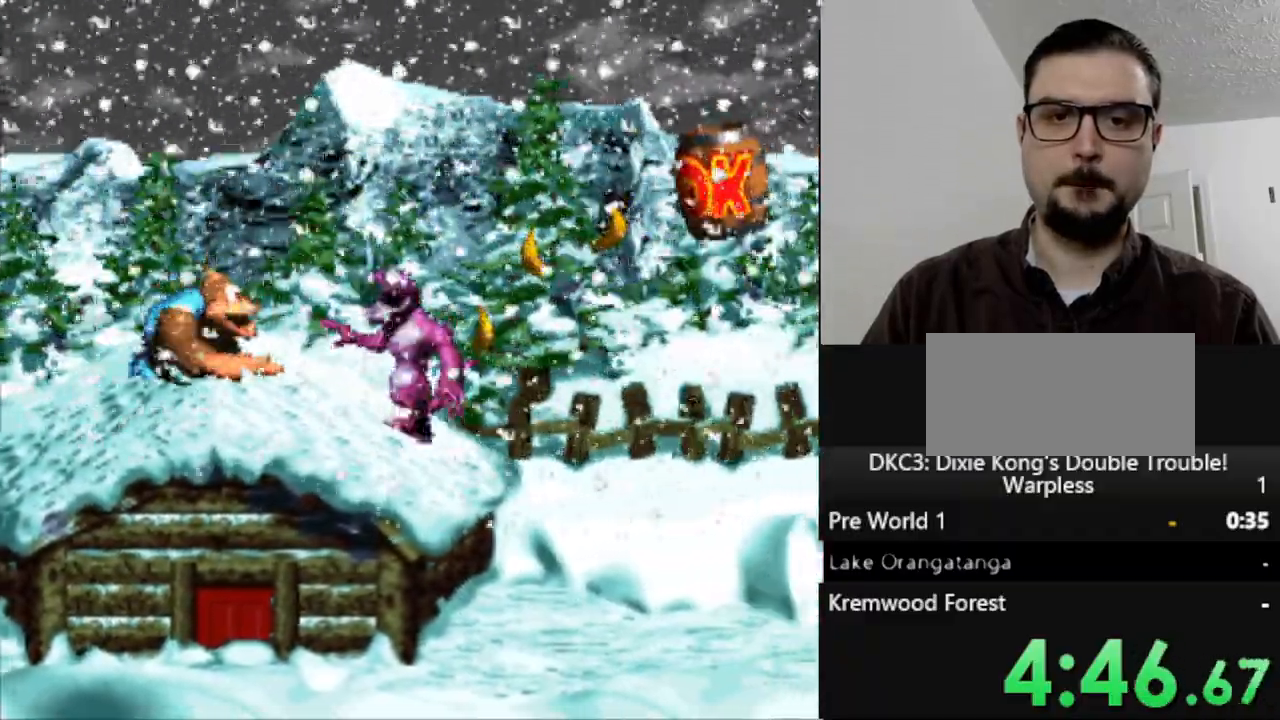
{"buttons": ["Y", "DPAD_RIGHT"], "events": [[133, "Y", "up"], [217, "Y", "down"], [317, "DPAD_RIGHT", "up"], [450, "DPAD_RIGHT", "down"]]}
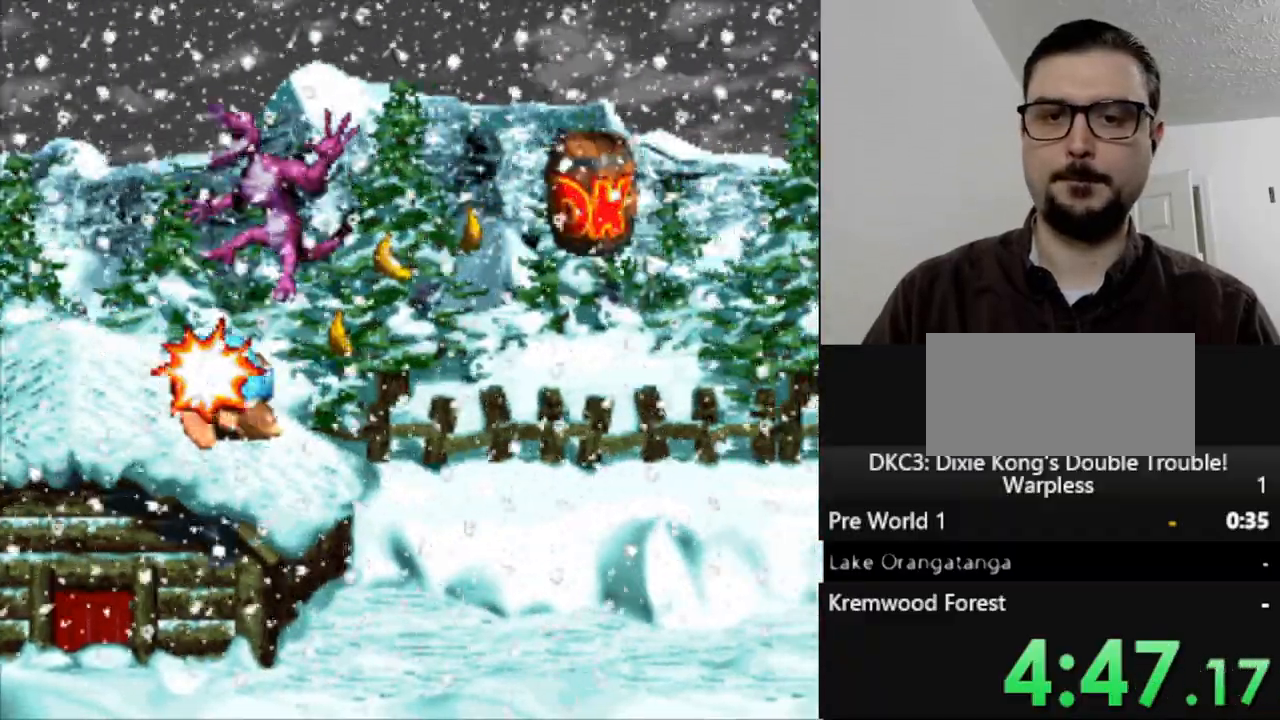
{"buttons": ["Y", "DPAD_RIGHT"], "events": [[50, "B", "down"], [467, "B", "up"]]}
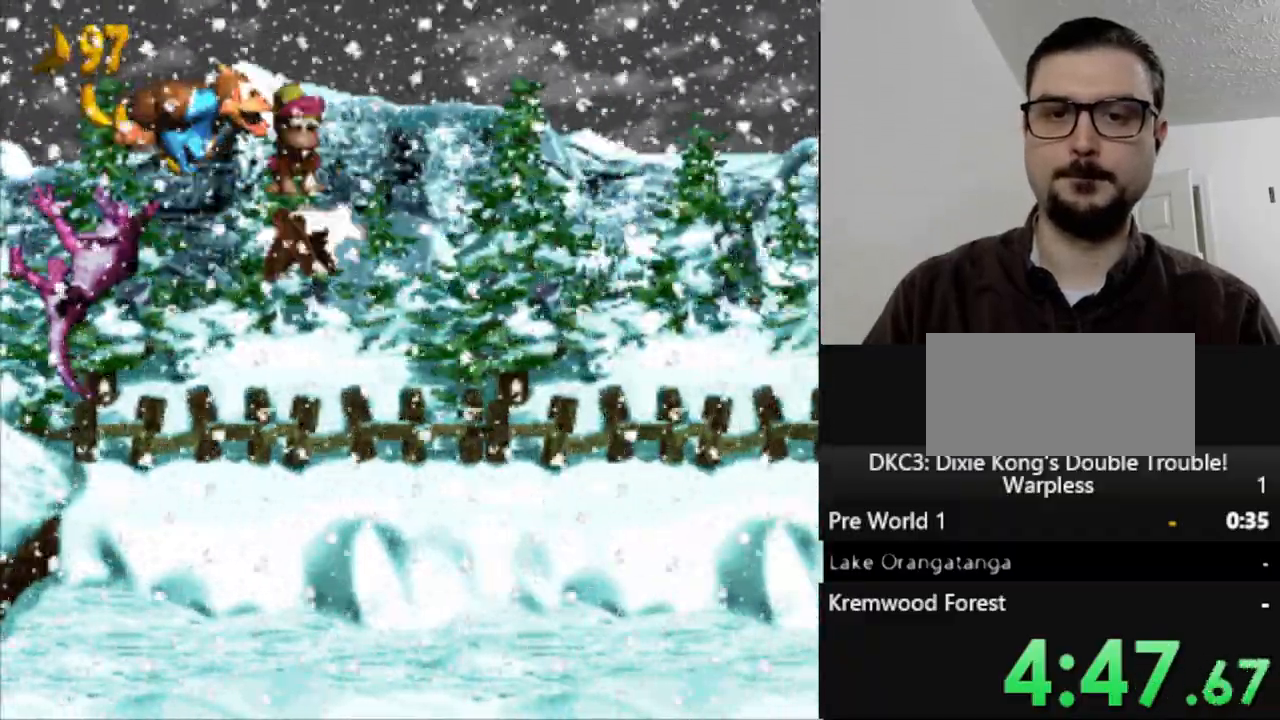
{"buttons": ["Y", "DPAD_RIGHT"], "events": [[150, "DPAD_RIGHT", "up"], [400, "DPAD_RIGHT", "down"]]}
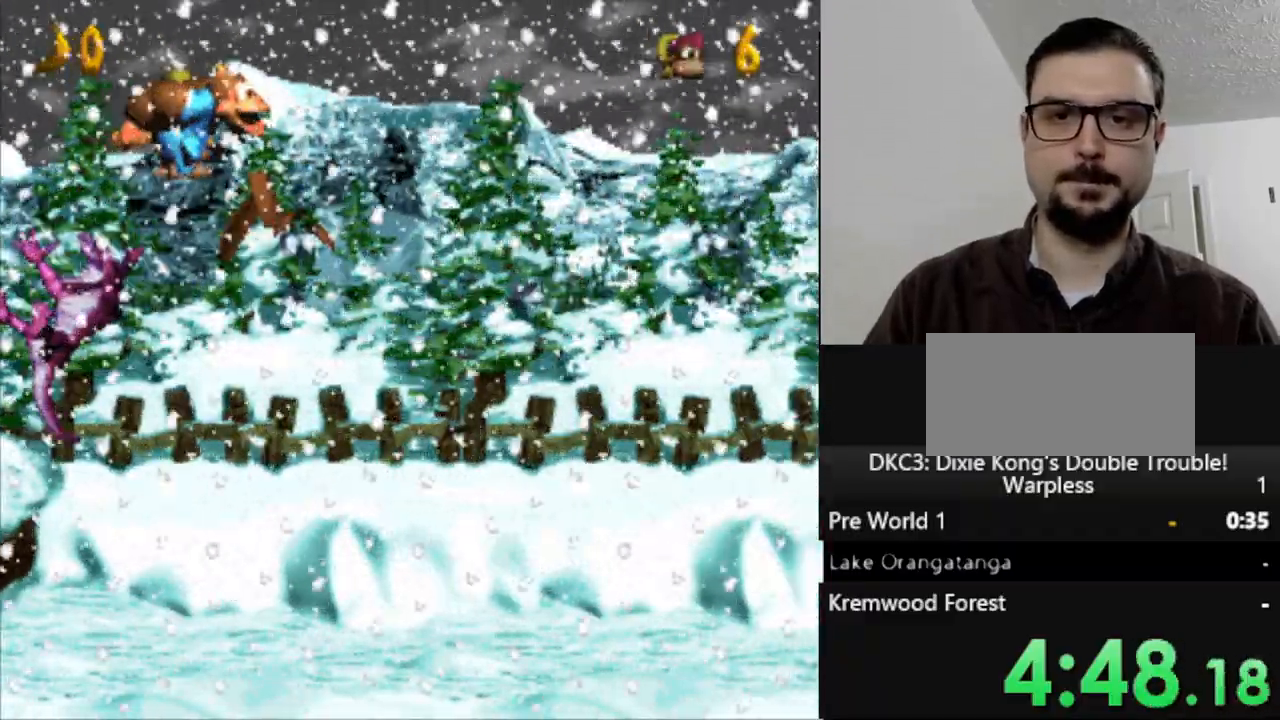
{"buttons": ["Y", "DPAD_RIGHT"], "events": []}
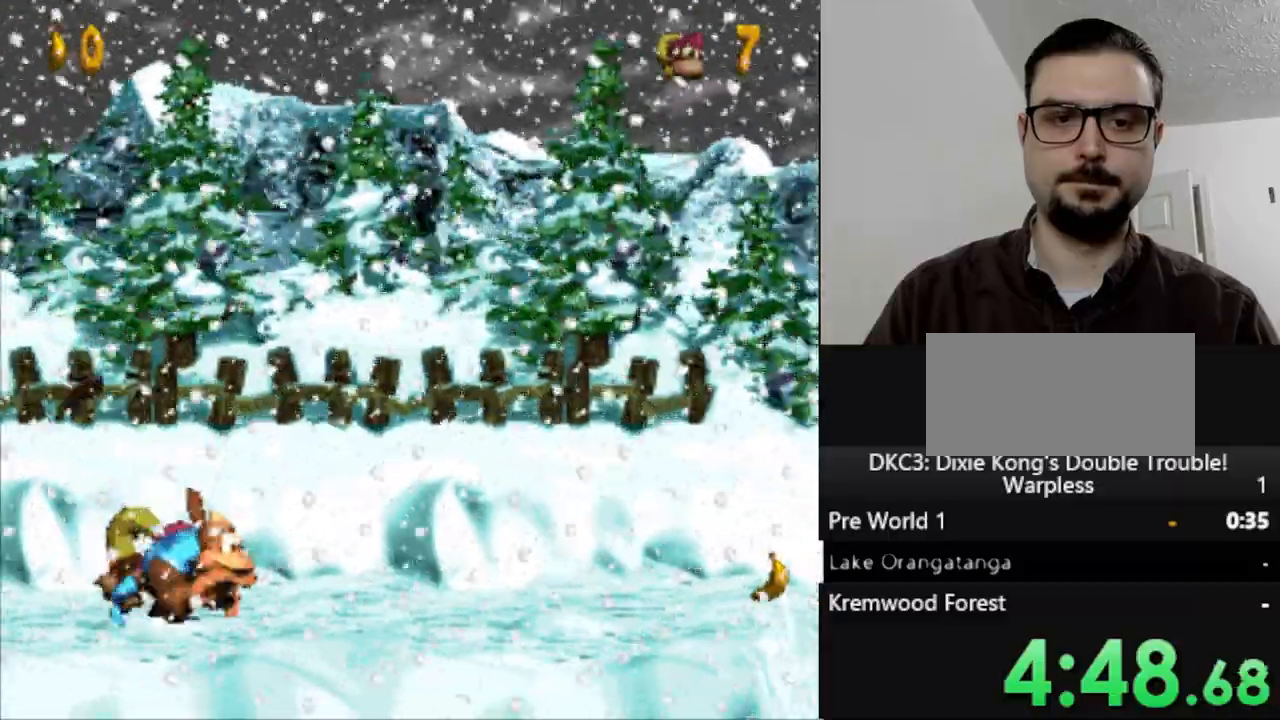
{"buttons": ["Y", "DPAD_RIGHT"], "events": []}
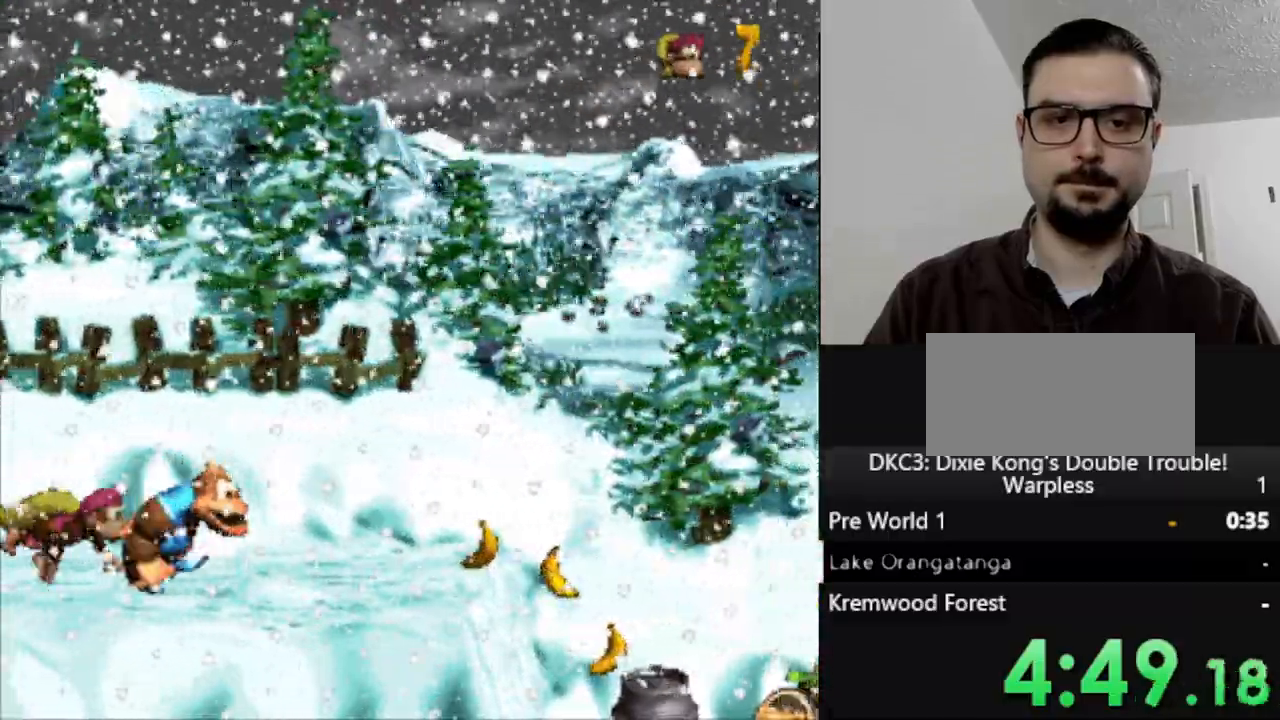
{"buttons": ["B", "Y", "DPAD_RIGHT"], "events": [[350, "B", "down"]]}
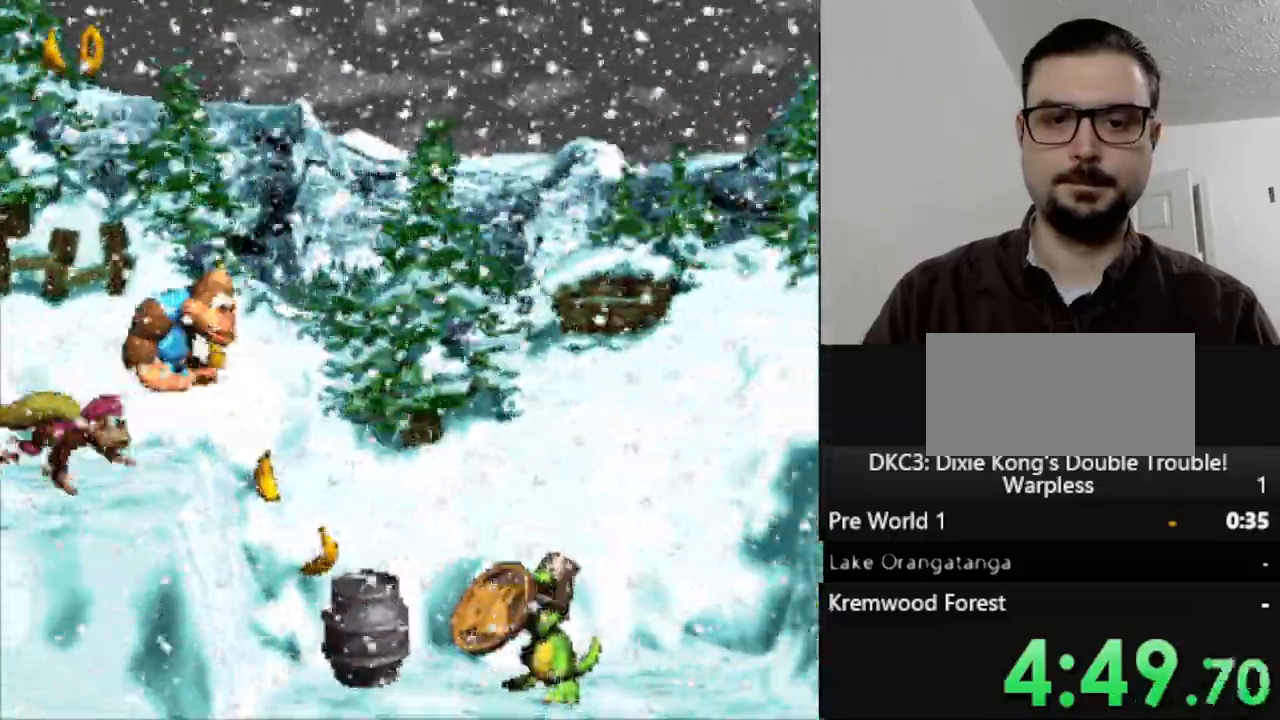
{"buttons": ["Y", "DPAD_RIGHT"], "events": [[317, "B", "up"]]}
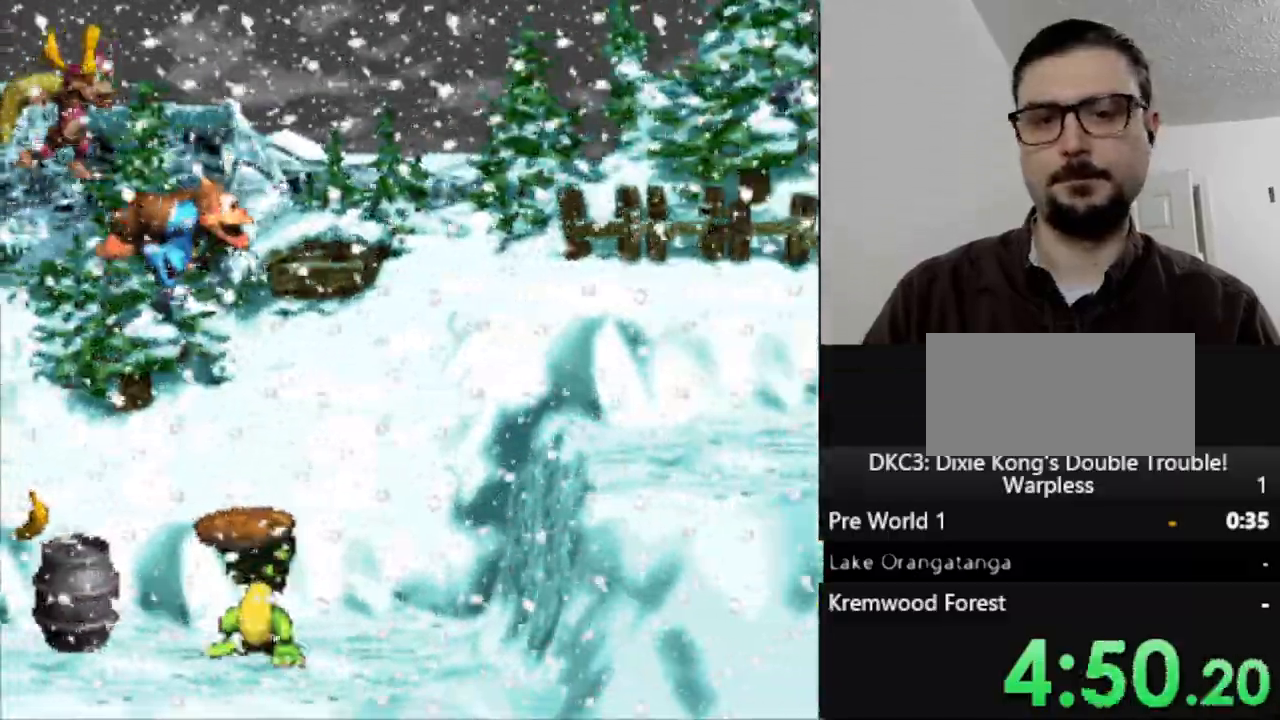
{"buttons": ["B", "Y", "DPAD_RIGHT"], "events": [[200, "B", "down"]]}
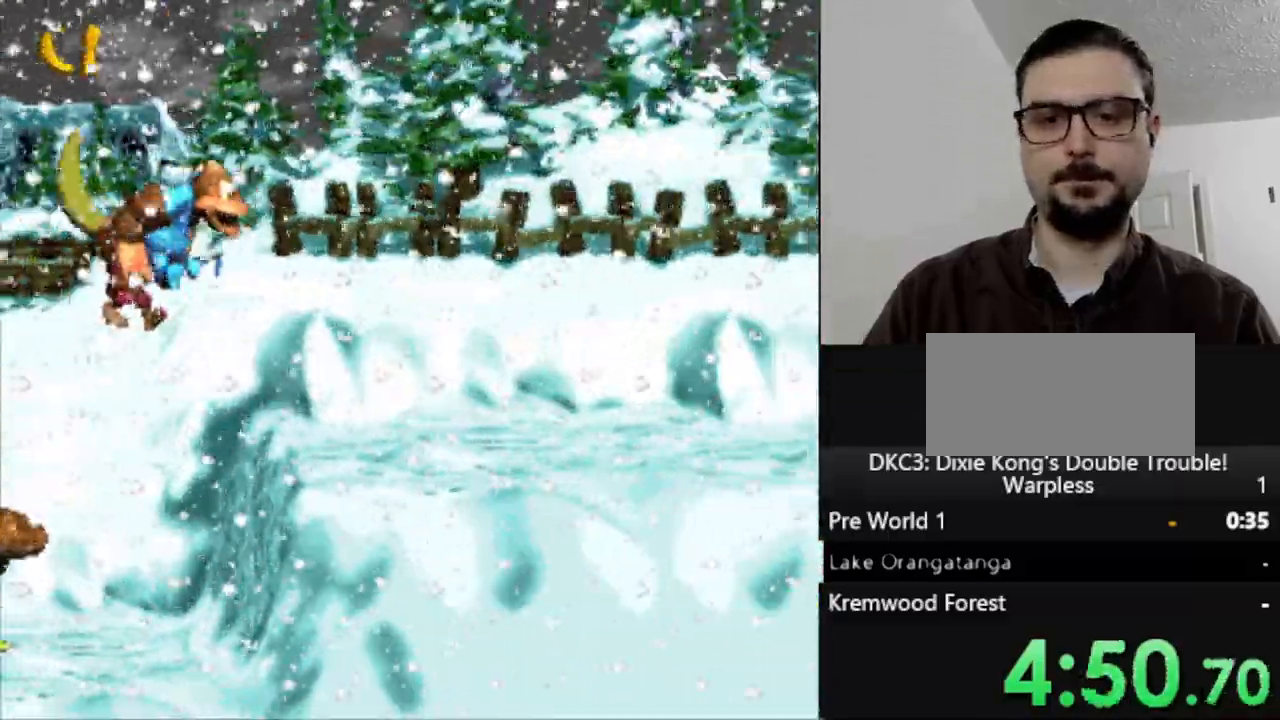
{"buttons": ["Y", "DPAD_RIGHT"], "events": [[83, "B", "up"]]}
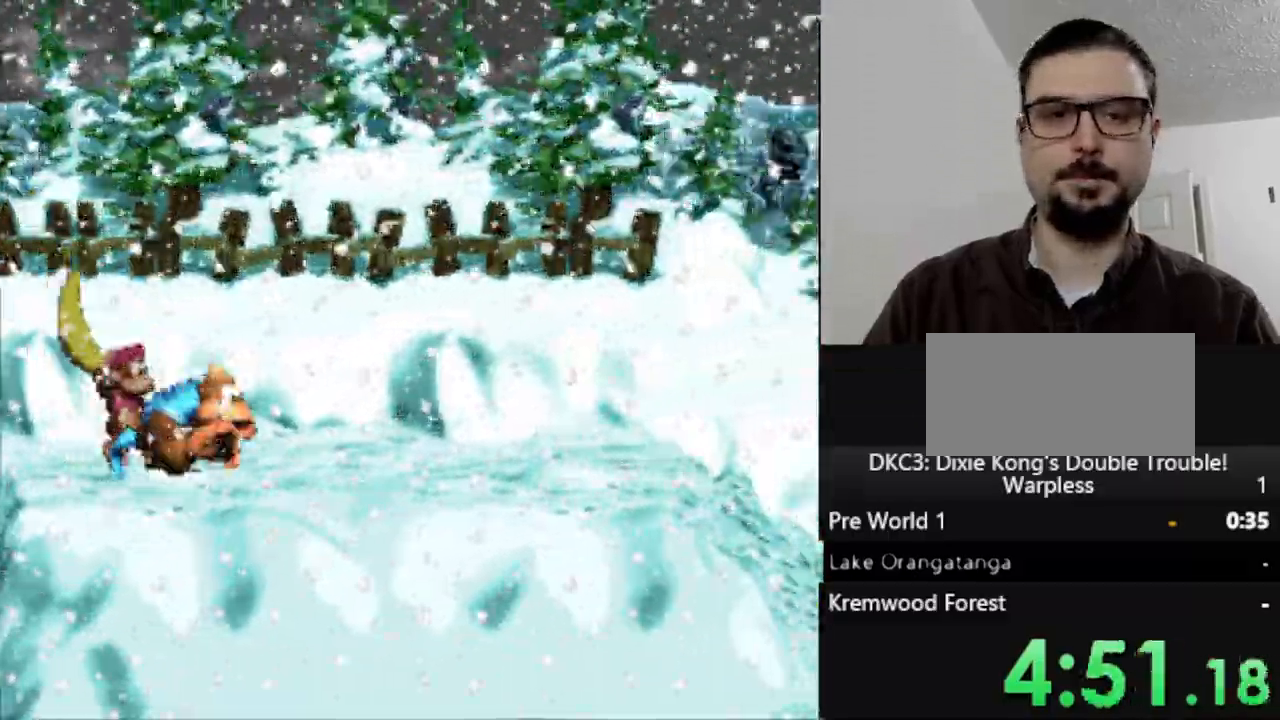
{"buttons": ["Y", "DPAD_RIGHT"], "events": []}
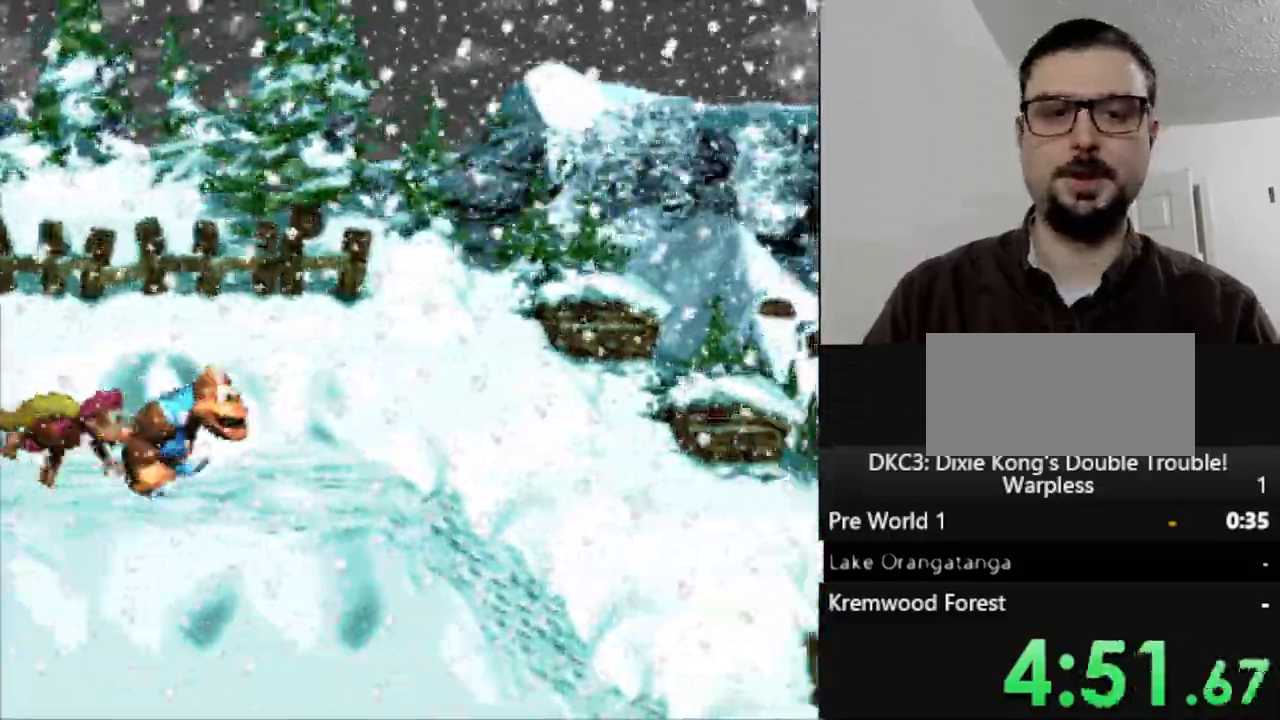
{"buttons": ["Y", "DPAD_RIGHT"], "events": []}
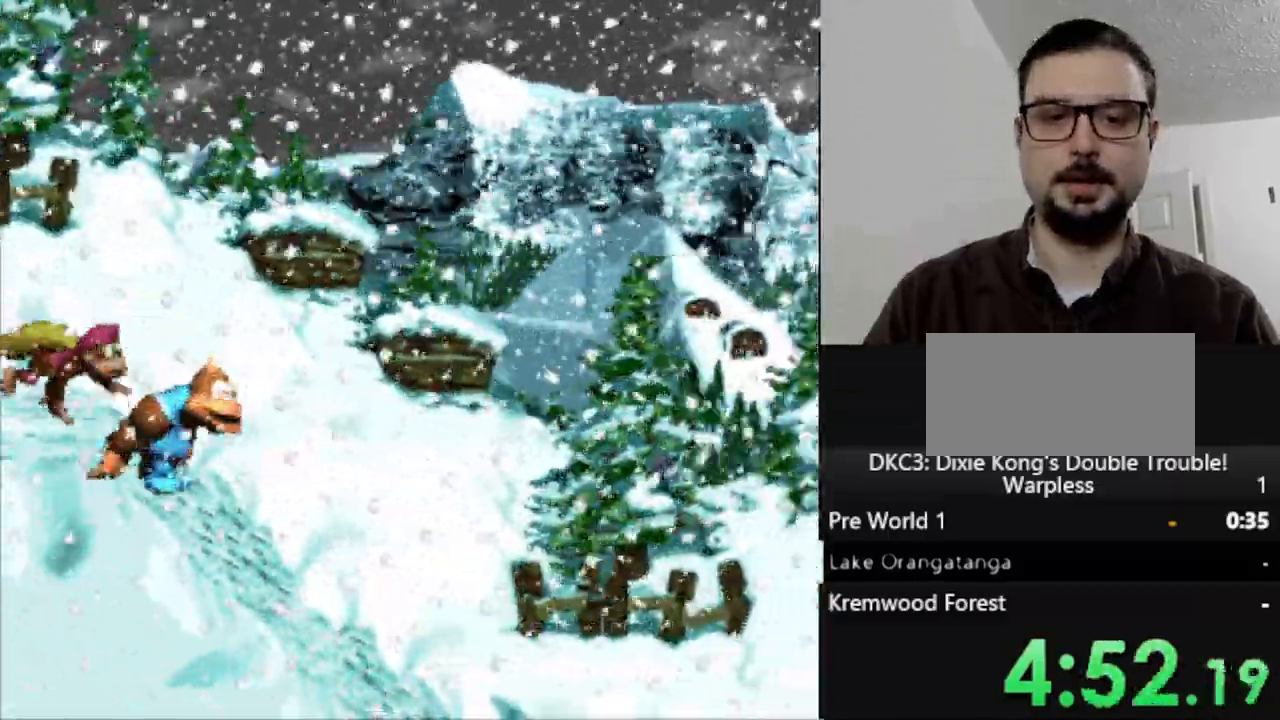
{"buttons": ["Y", "DPAD_RIGHT"], "events": []}
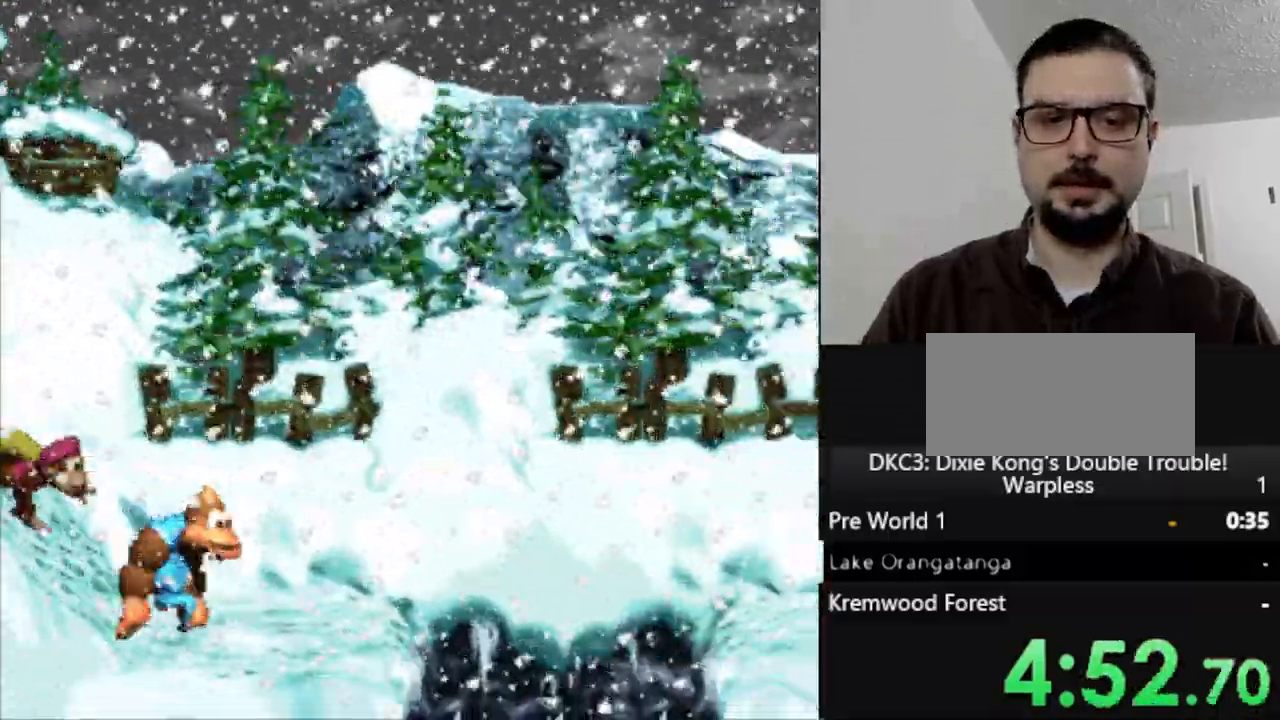
{"buttons": ["B", "Y", "DPAD_RIGHT"], "events": [[167, "B", "down"]]}
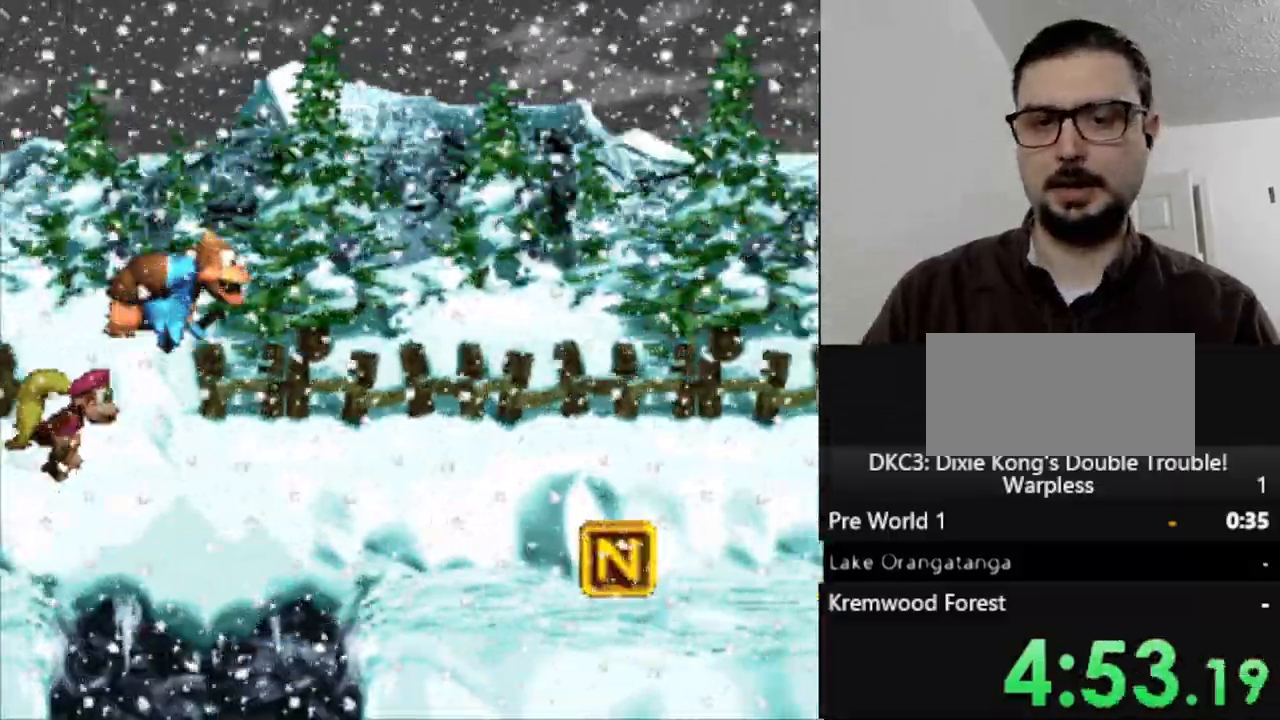
{"buttons": ["Y", "DPAD_RIGHT"], "events": [[150, "B", "up"]]}
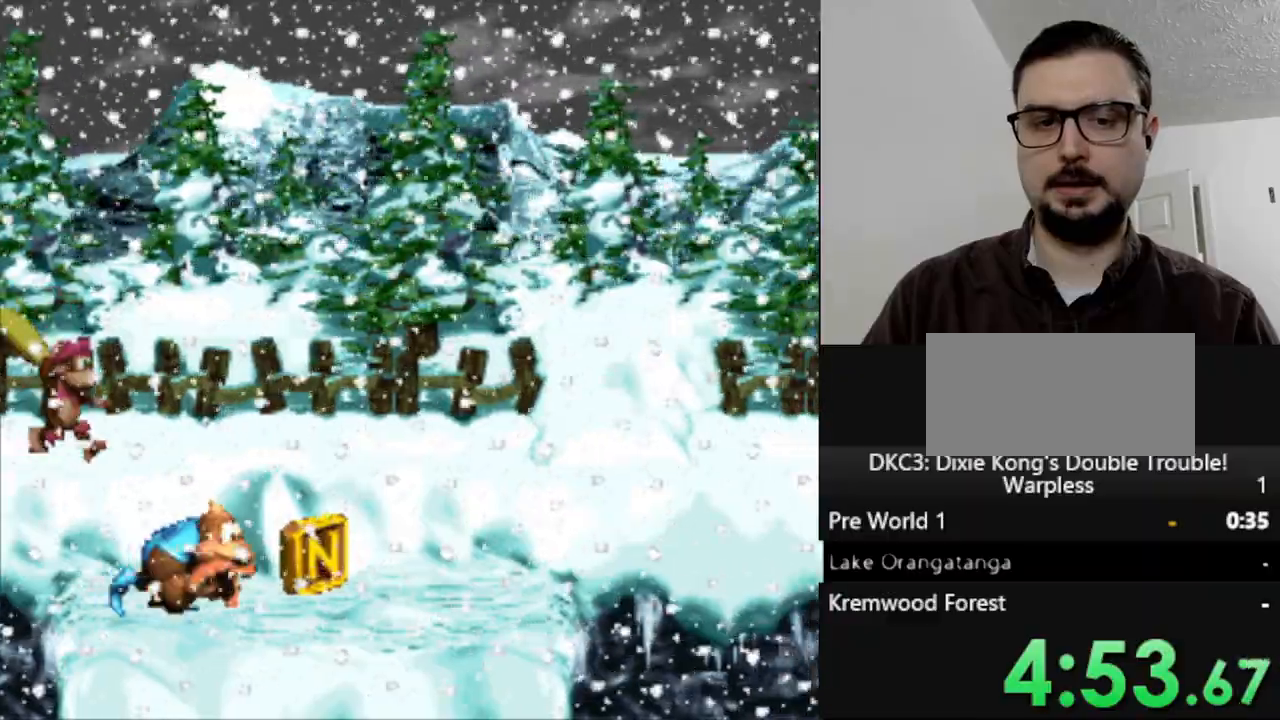
{"buttons": ["Y", "DPAD_RIGHT"], "events": []}
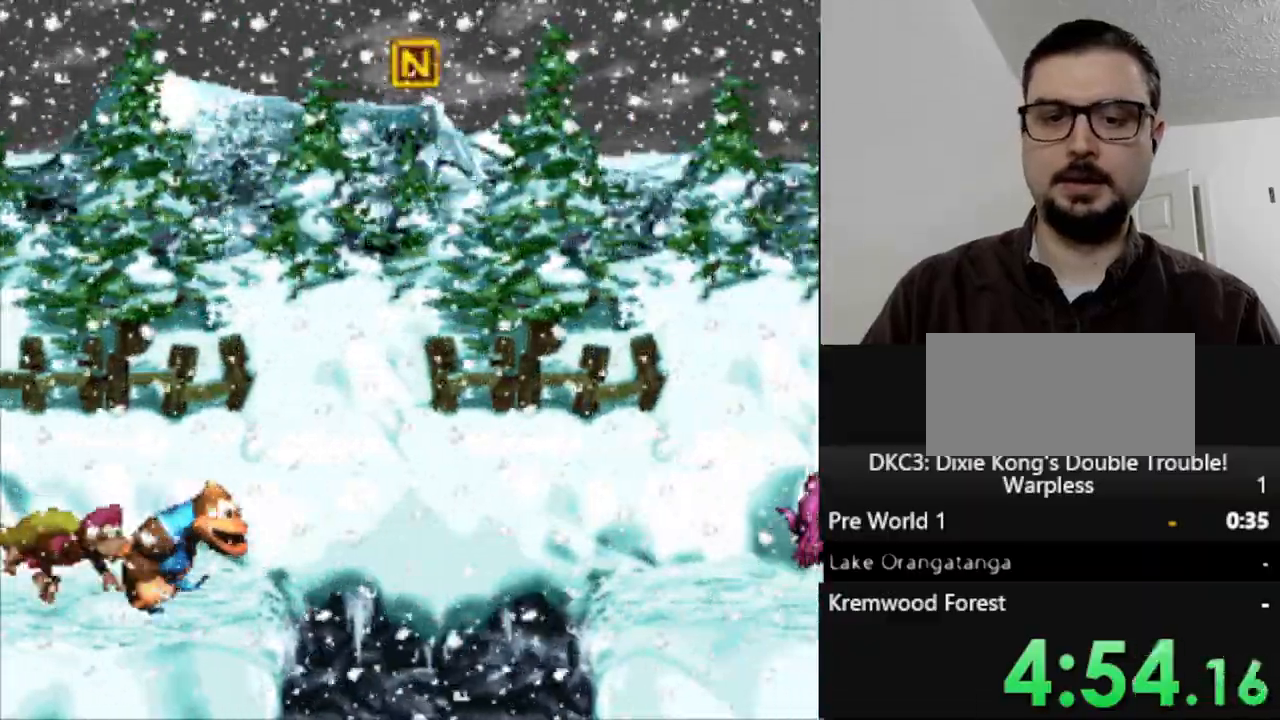
{"buttons": ["Y", "DPAD_RIGHT"], "events": [[67, "B", "down"], [483, "B", "up"]]}
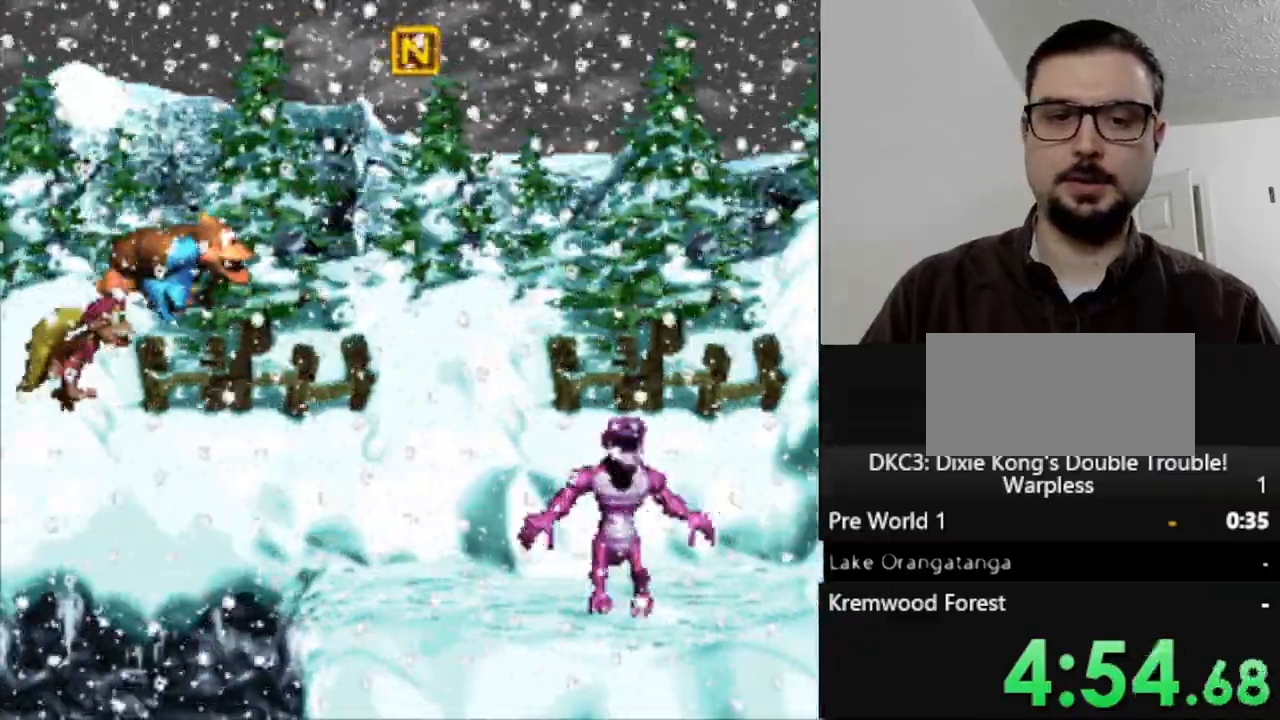
{"buttons": ["DPAD_RIGHT"], "events": [[317, "Y", "up"]]}